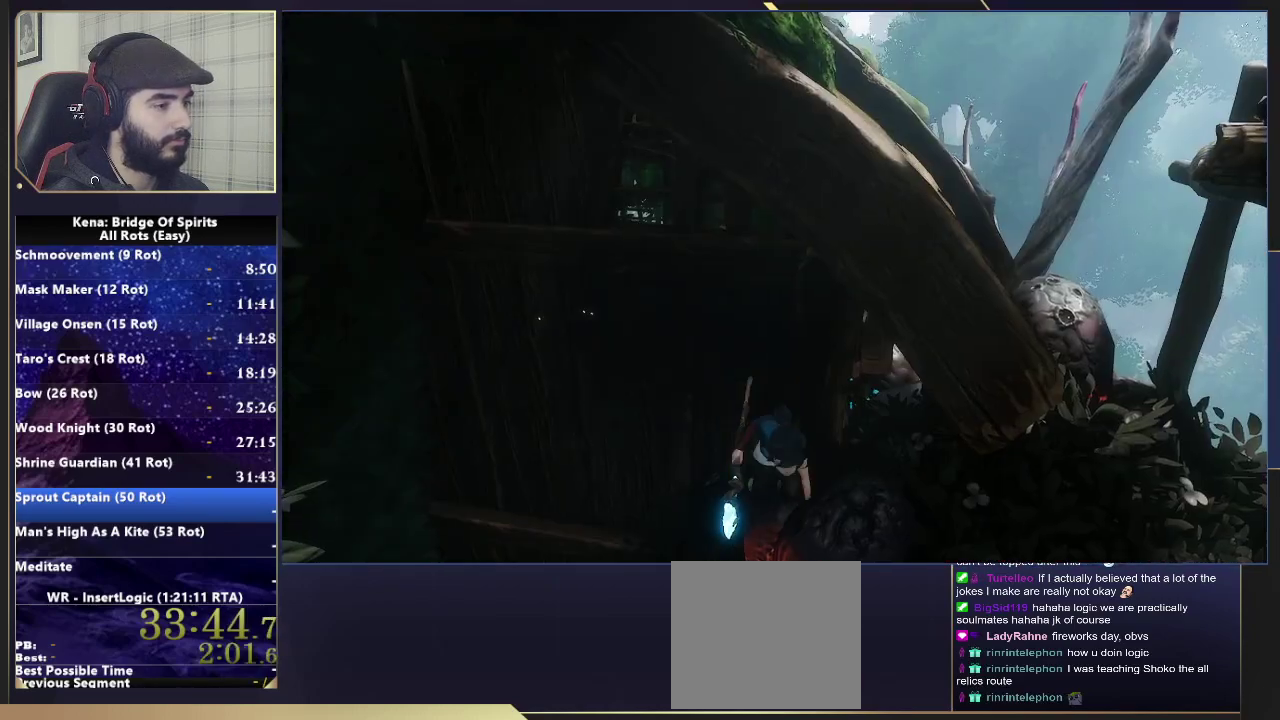
Gameplay with a controller (PlayStation layout); each line is a JSON object with the inputs held at the frame after it. "events" lists button and stick changes between this image and that frame as [ms after this image, input, new state], when the widget could be followed in between.
{"buttons": [], "left_stick": "down-right", "right_stick": "center"}
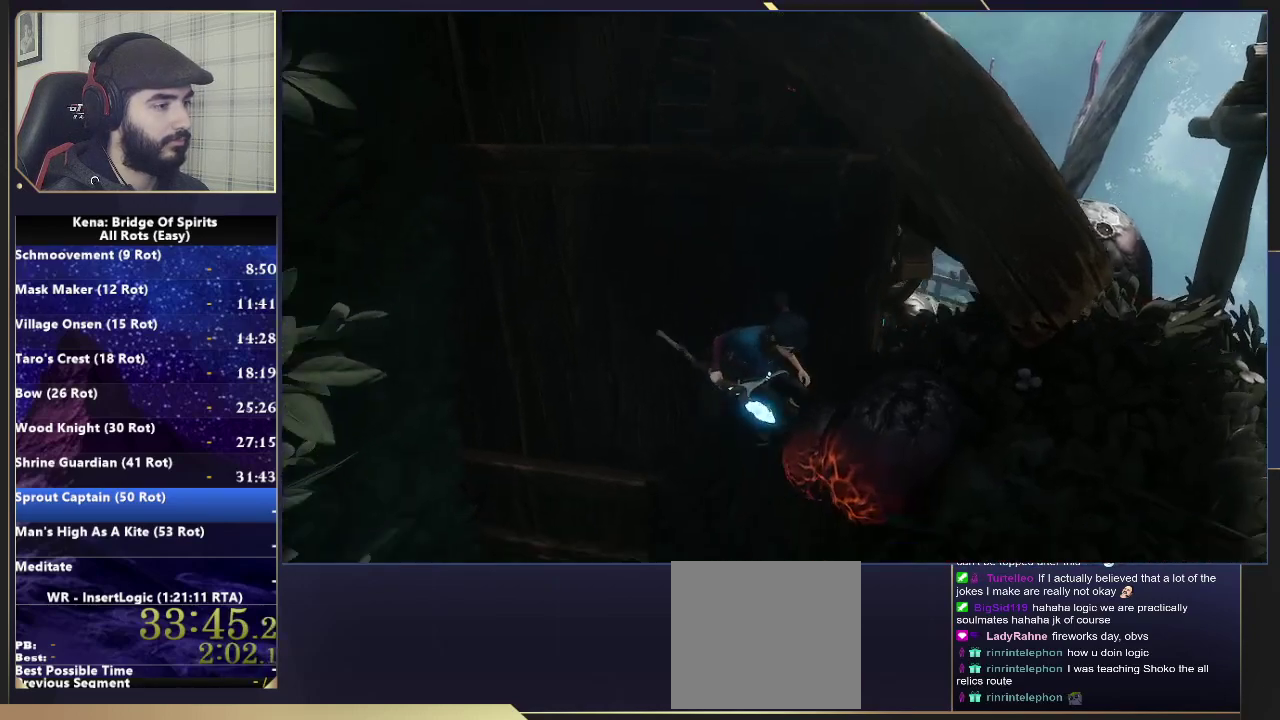
{"buttons": [], "left_stick": "up", "right_stick": "center", "events": [[67, "left_stick", "up-right"], [217, "left_stick", "up-left"], [367, "left_stick", "up"]]}
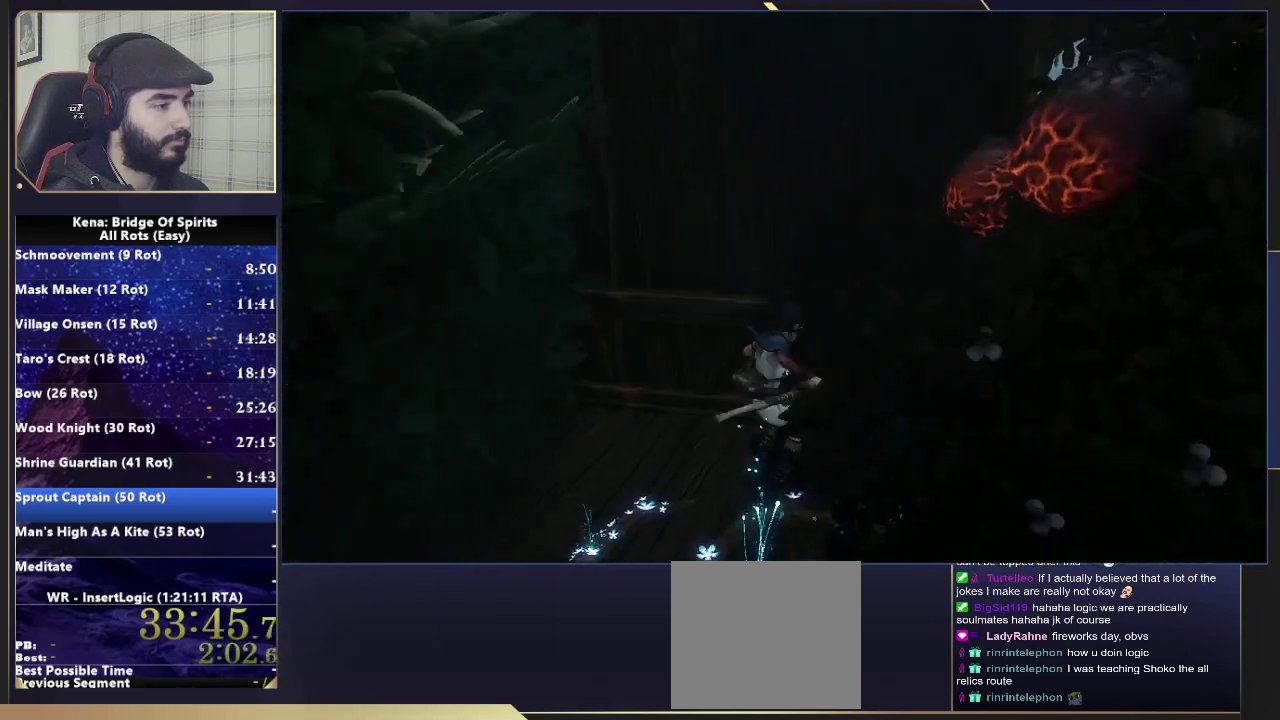
{"buttons": ["CROSS"], "left_stick": "up-left", "right_stick": "center", "events": [[17, "left_stick", "up-right"], [83, "CROSS", "down"], [233, "left_stick", "up"], [350, "CROSS", "up"], [367, "left_stick", "up-left"], [400, "CROSS", "down"]]}
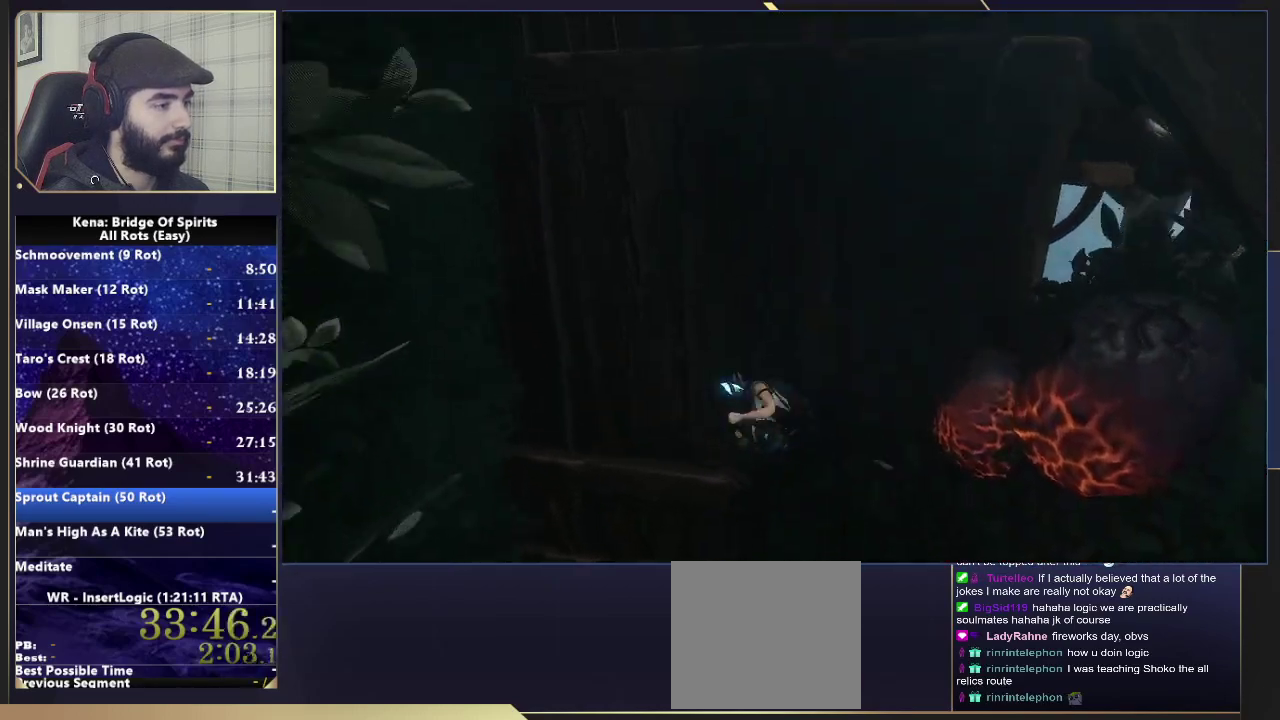
{"buttons": [], "left_stick": "up-left", "right_stick": "center", "events": [[233, "CROSS", "up"]]}
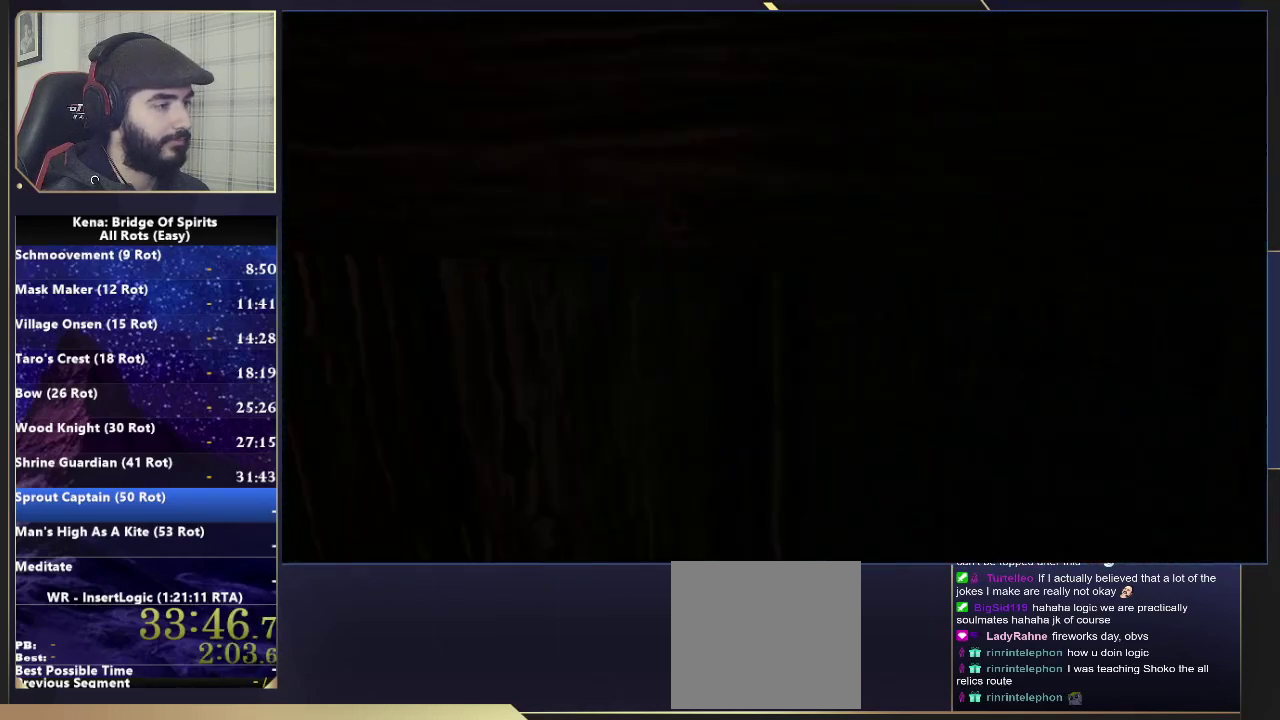
{"buttons": [], "left_stick": "center", "right_stick": "center", "events": [[500, "left_stick", "center"]]}
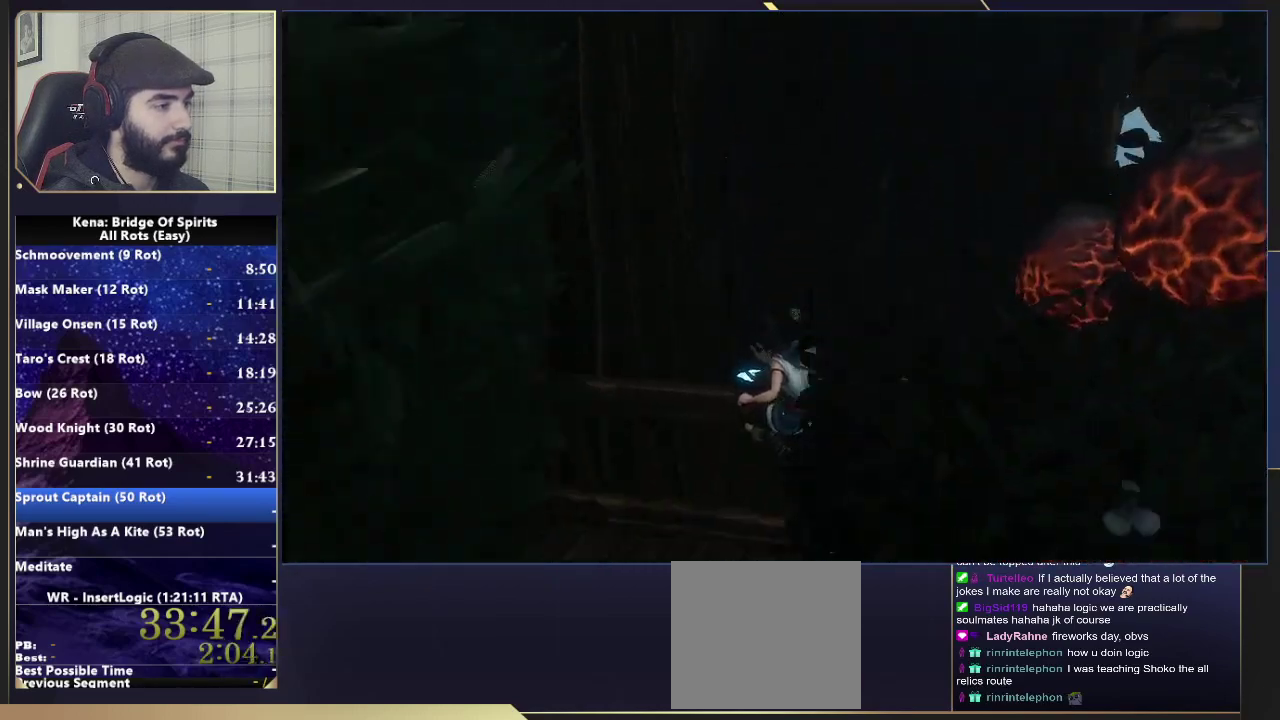
{"buttons": ["CROSS"], "left_stick": "up-left", "right_stick": "center", "events": [[100, "CROSS", "down"], [167, "left_stick", "down-right"], [300, "left_stick", "center"], [367, "CROSS", "up"], [417, "CROSS", "down"], [433, "left_stick", "up-left"]]}
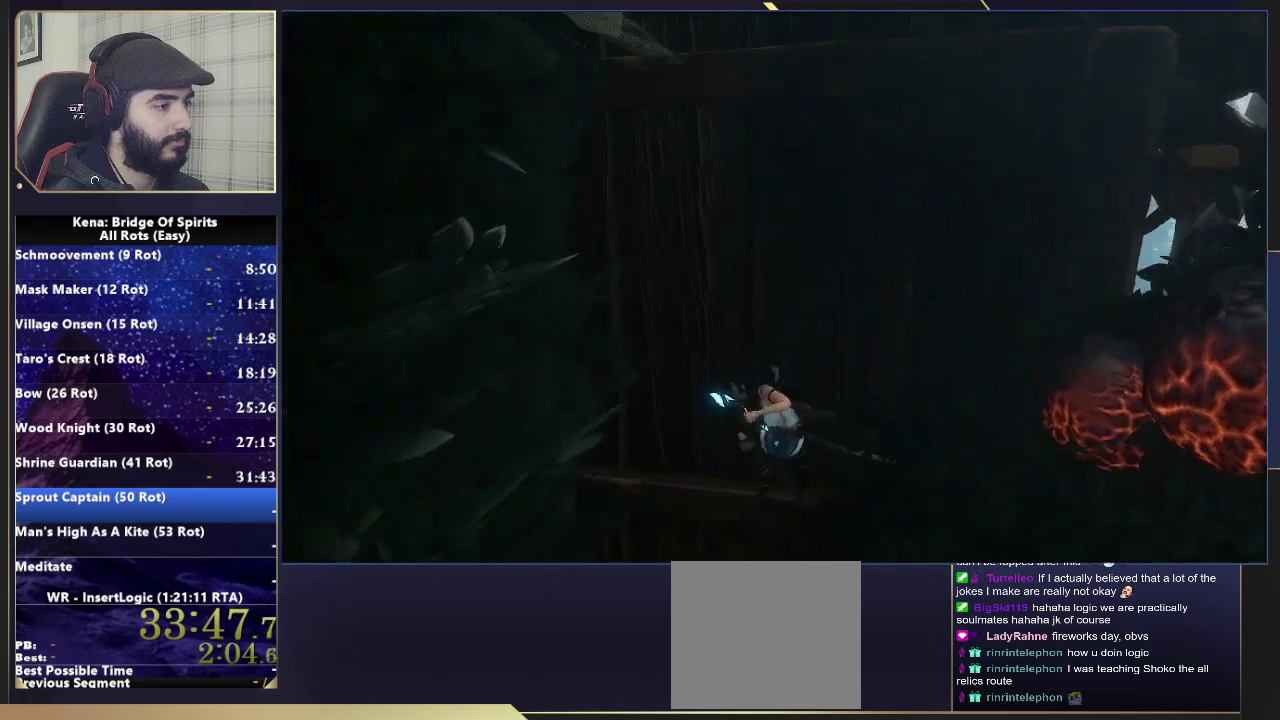
{"buttons": [], "left_stick": "up-left", "right_stick": "center", "events": [[317, "CROSS", "up"]]}
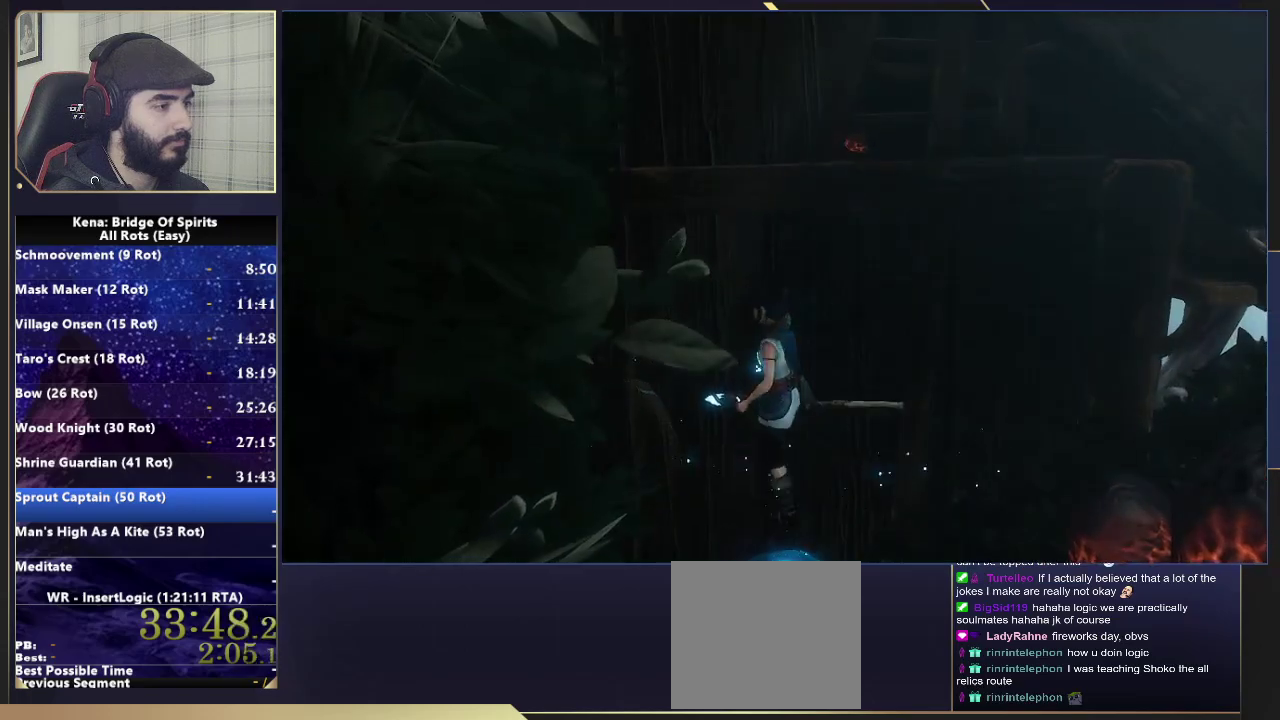
{"buttons": [], "left_stick": "right", "right_stick": "center", "events": [[33, "left_stick", "down-right"], [67, "CIRCLE", "down"], [150, "CIRCLE", "up"], [200, "CIRCLE", "down"], [283, "CIRCLE", "up"], [333, "CIRCLE", "down"], [333, "left_stick", "right"], [467, "CIRCLE", "up"]]}
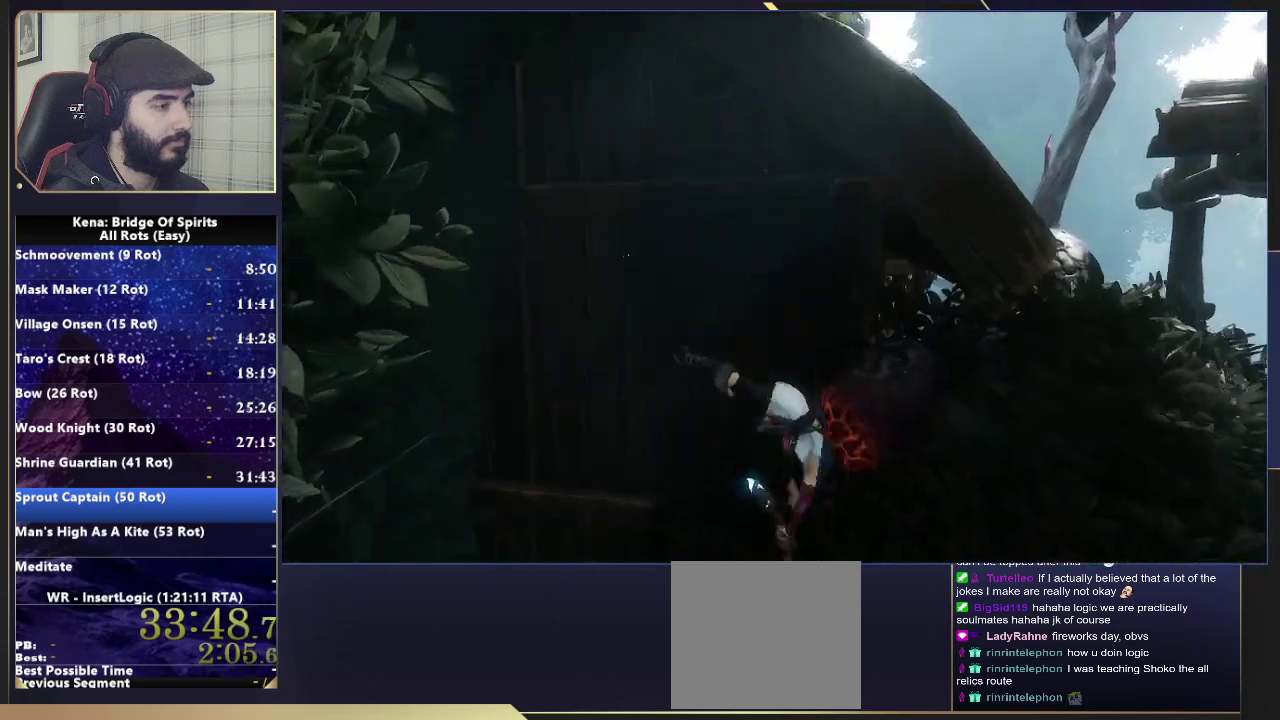
{"buttons": ["CROSS"], "left_stick": "up-right", "right_stick": "center", "events": [[250, "CROSS", "down"], [250, "left_stick", "up-right"]]}
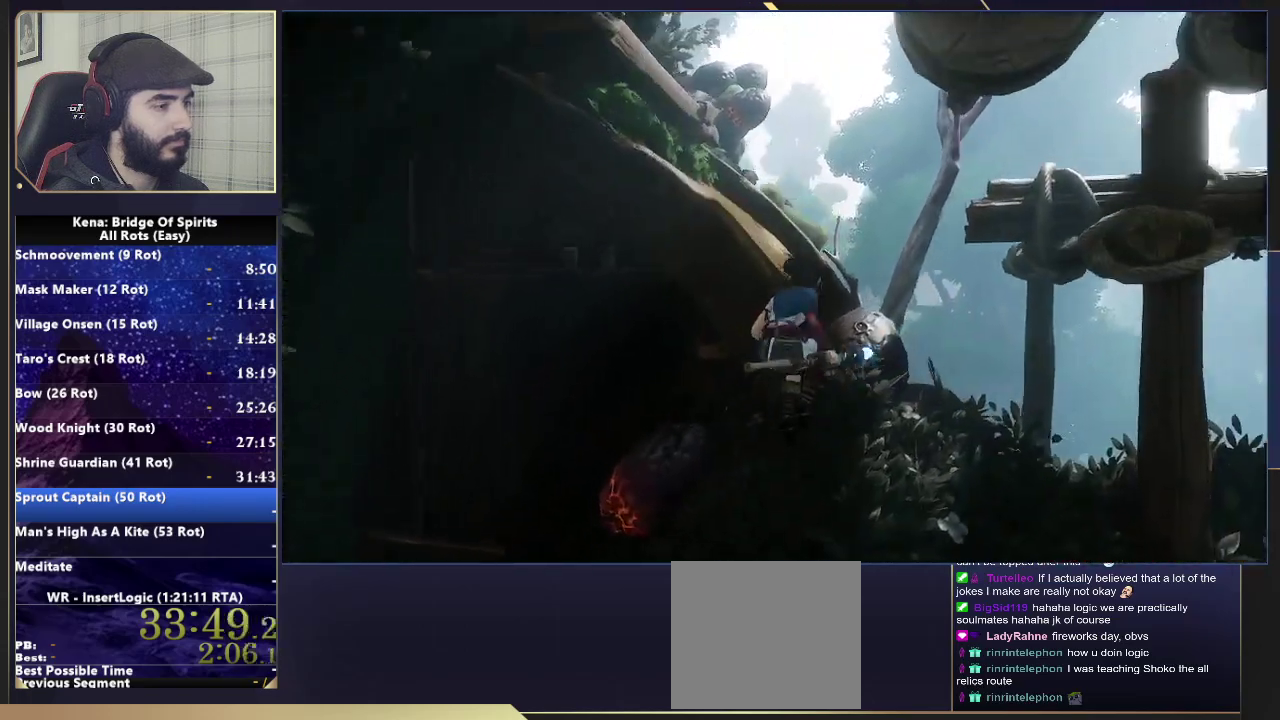
{"buttons": [], "left_stick": "up-left", "right_stick": "center", "events": [[33, "CROSS", "up"], [117, "CROSS", "down"], [117, "left_stick", "up"], [233, "CROSS", "up"], [233, "right_stick", "down-left"], [300, "left_stick", "up-left"], [350, "right_stick", "center"]]}
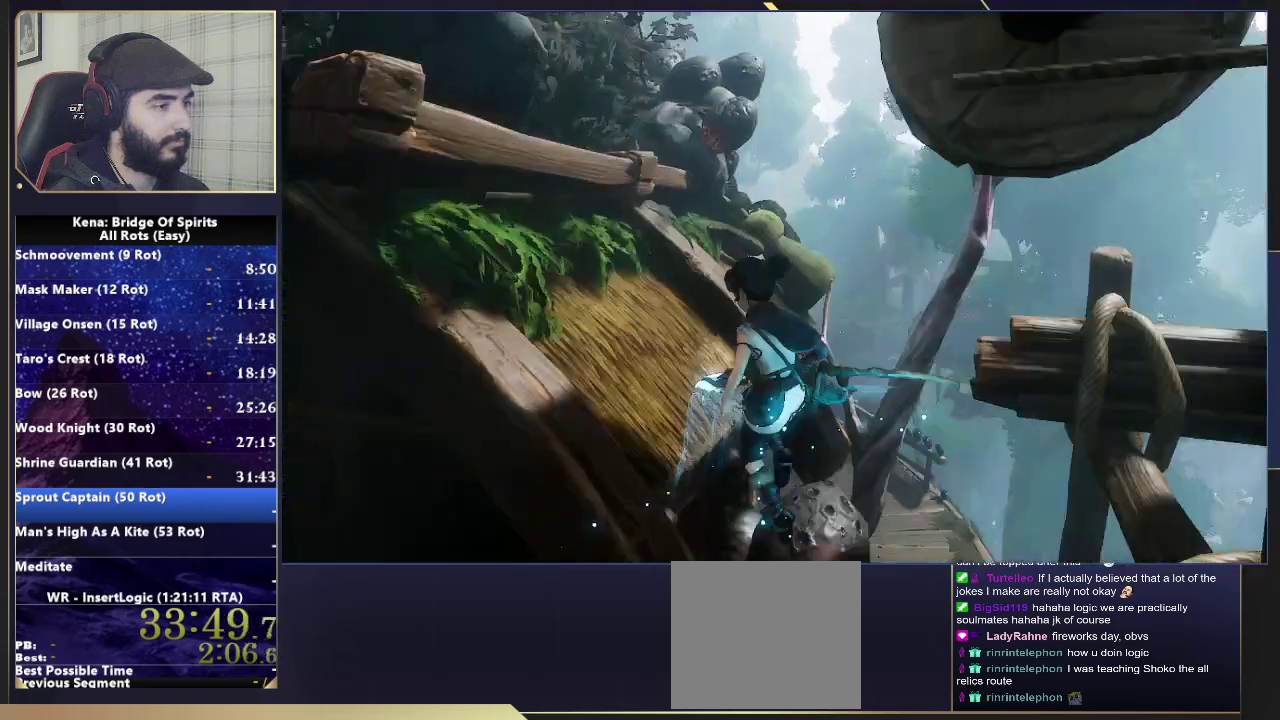
{"buttons": [], "left_stick": "up", "right_stick": "center", "events": [[50, "right_stick", "down-left"], [150, "left_stick", "center"], [300, "left_stick", "up"], [333, "right_stick", "center"]]}
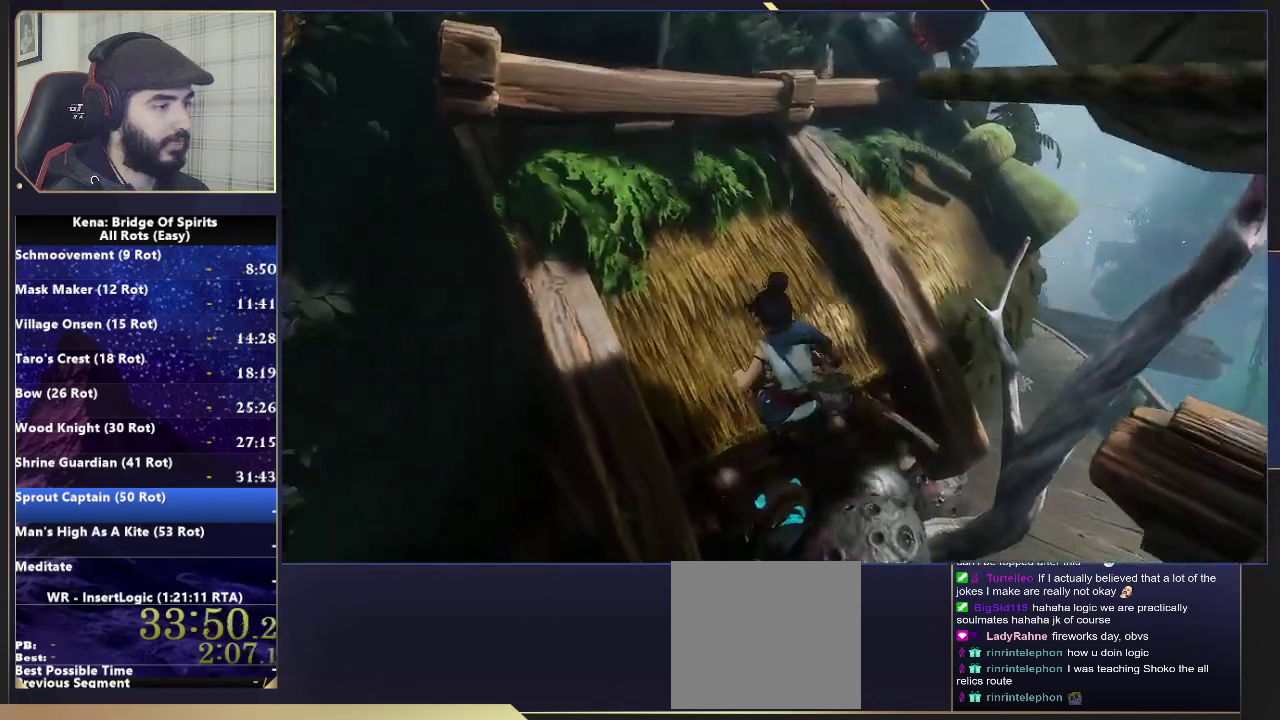
{"buttons": [], "left_stick": "up-left", "right_stick": "center", "events": [[50, "right_stick", "left"], [167, "left_stick", "up-left"], [283, "right_stick", "center"]]}
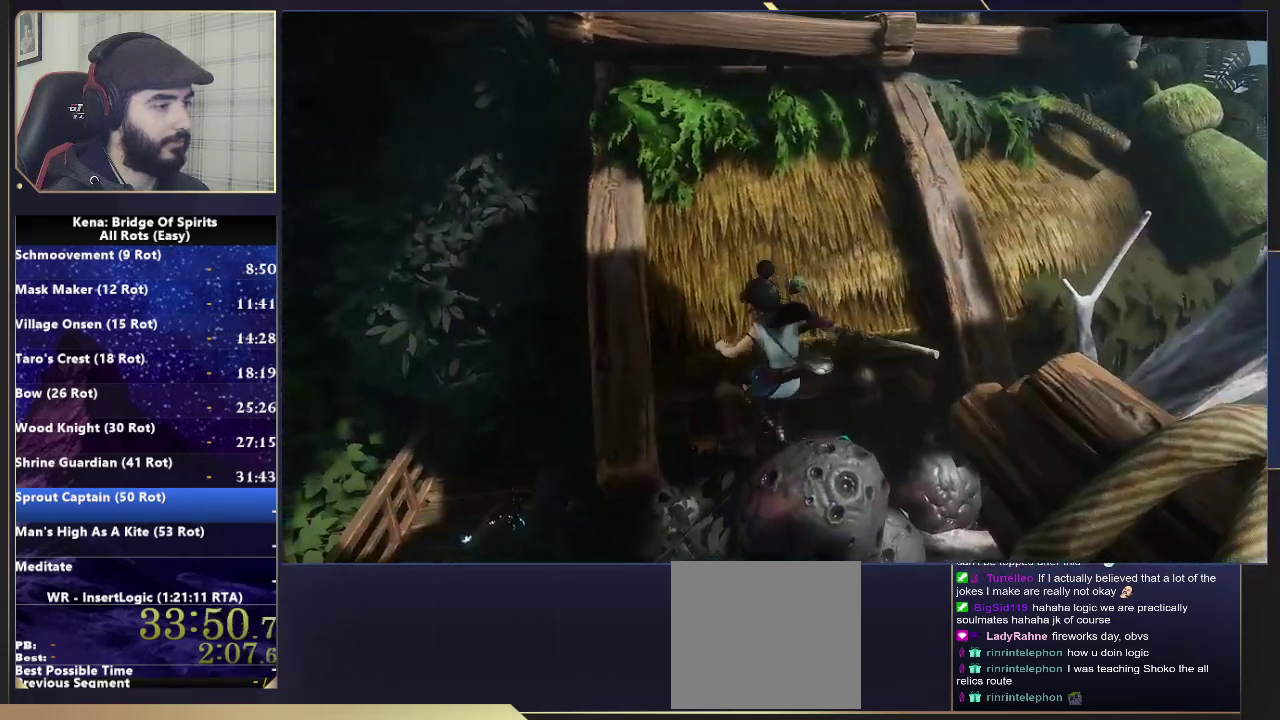
{"buttons": [], "left_stick": "up", "right_stick": "center", "events": [[417, "left_stick", "up"]]}
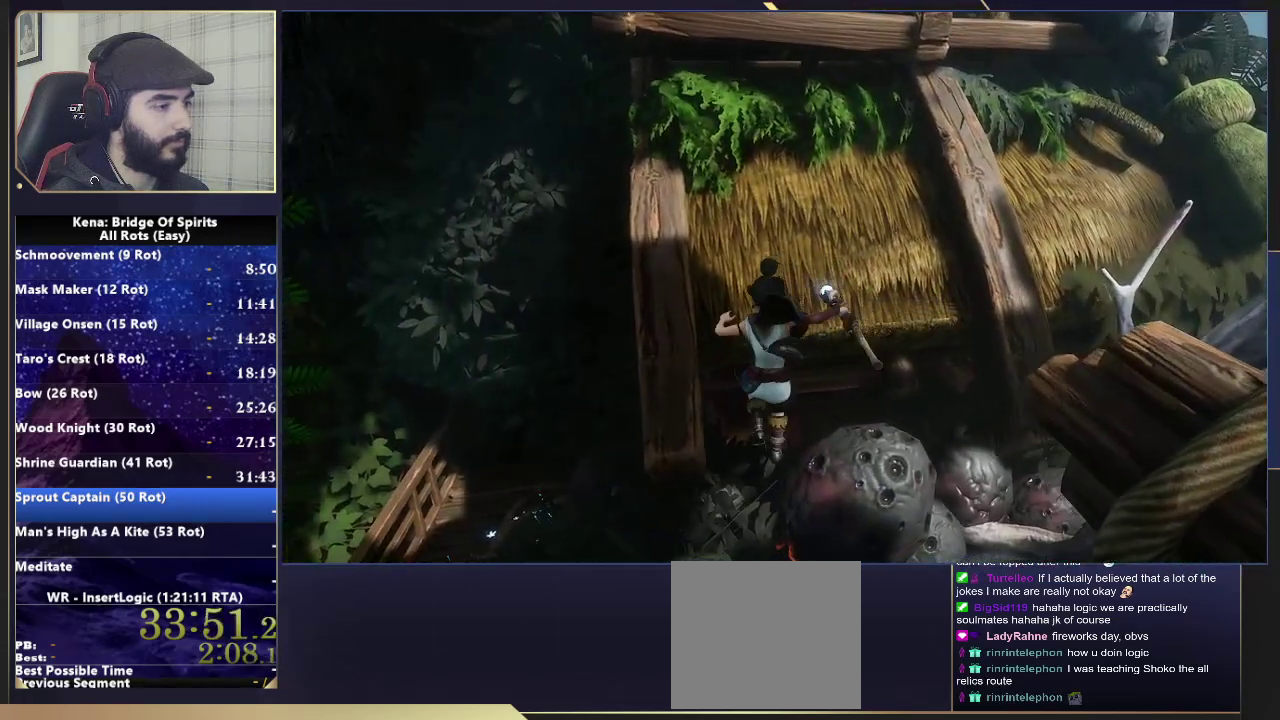
{"buttons": [], "left_stick": "up", "right_stick": "center", "events": []}
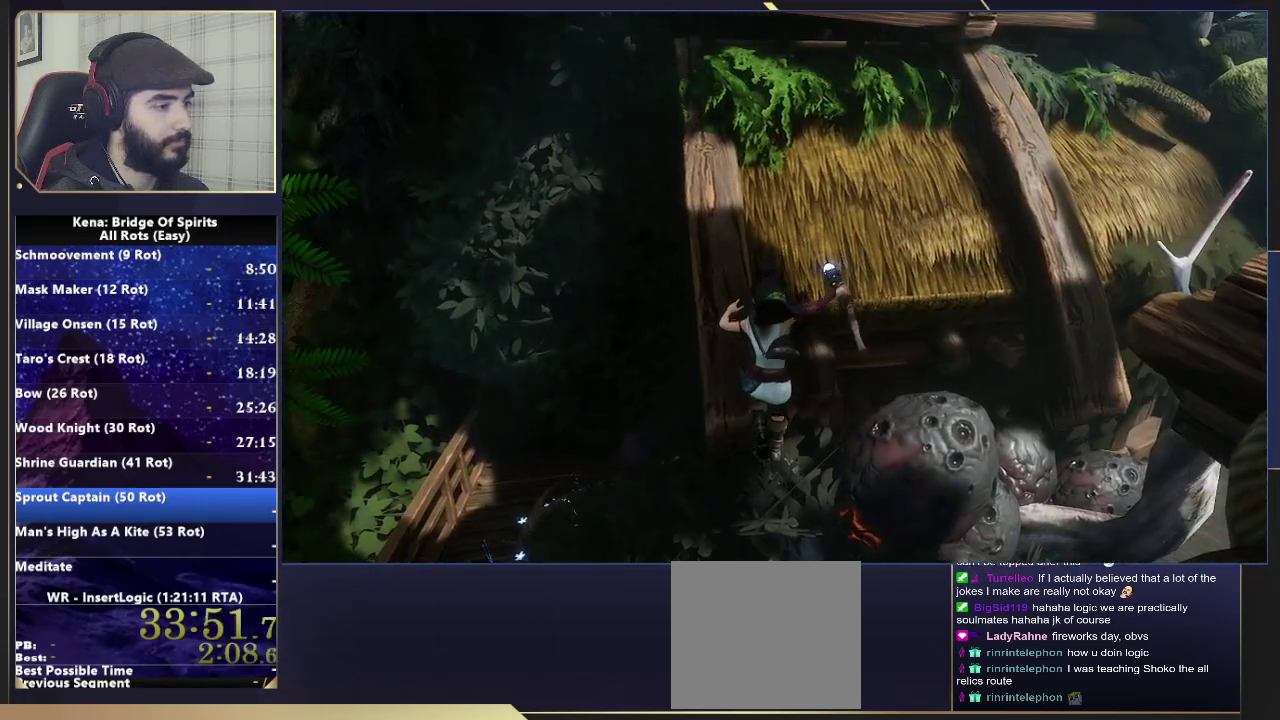
{"buttons": [], "left_stick": "up", "right_stick": "center", "events": [[183, "CROSS", "down"], [433, "CROSS", "up"]]}
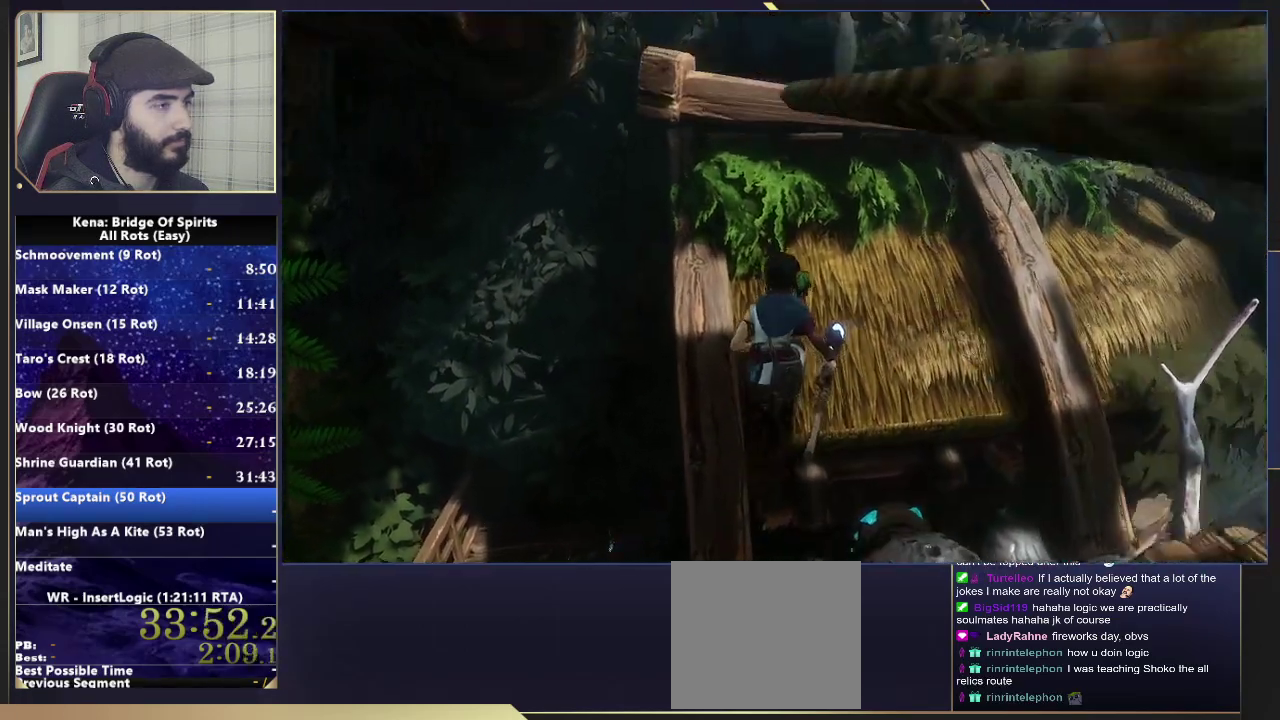
{"buttons": ["CROSS"], "left_stick": "up", "right_stick": "center", "events": [[117, "right_stick", "left"], [433, "CROSS", "down"], [500, "right_stick", "center"]]}
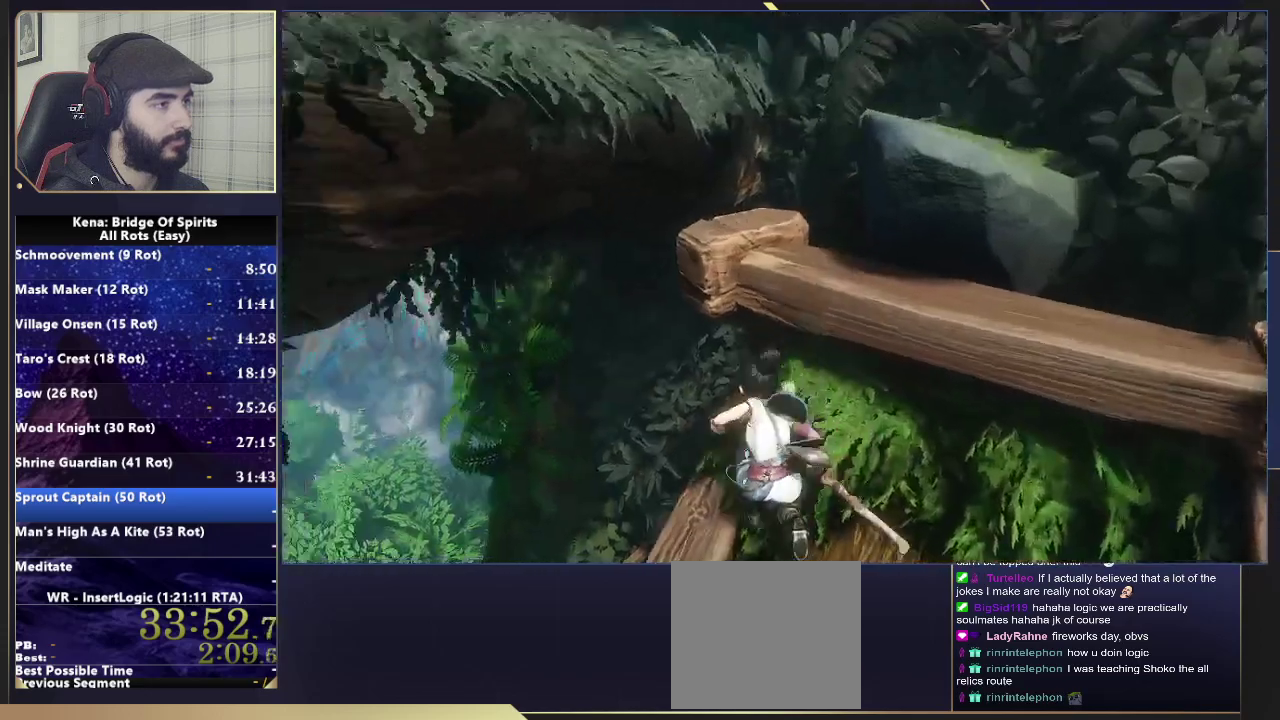
{"buttons": [], "left_stick": "up", "right_stick": "center", "events": [[33, "left_stick", "up-left"], [183, "CROSS", "up"], [317, "CROSS", "down"], [417, "left_stick", "up"], [450, "CROSS", "up"]]}
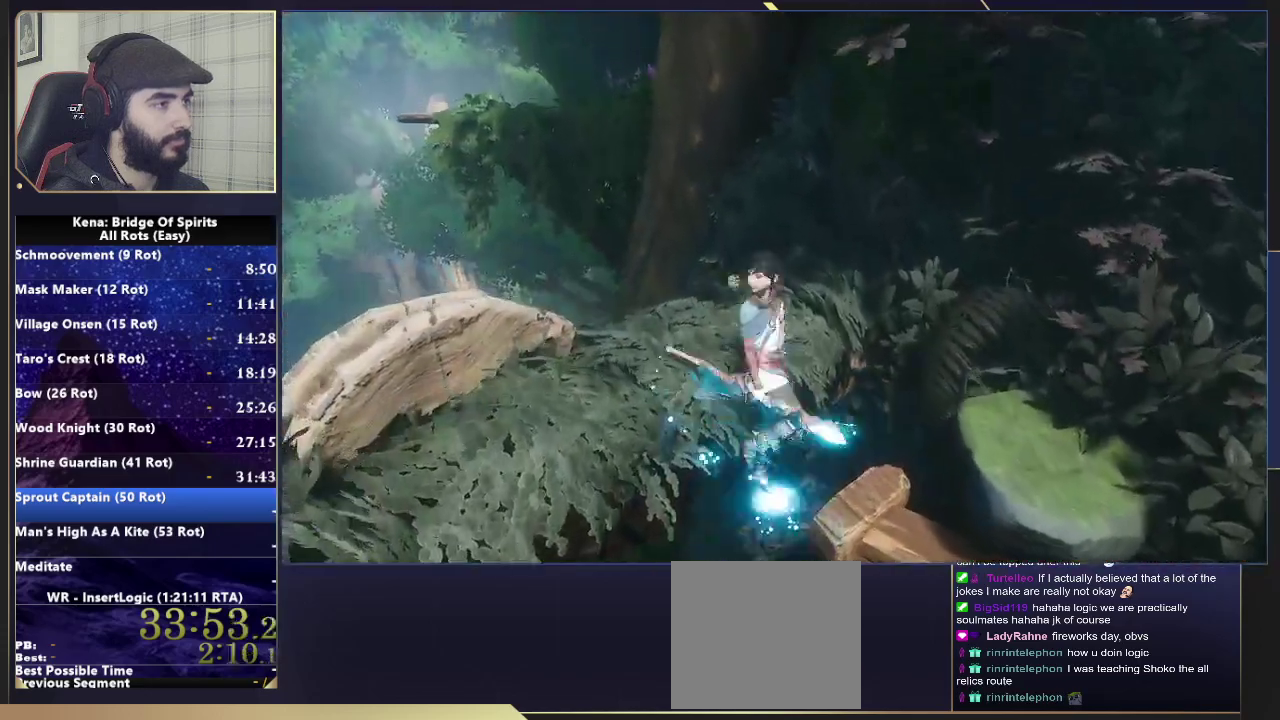
{"buttons": [], "left_stick": "up", "right_stick": "center", "events": []}